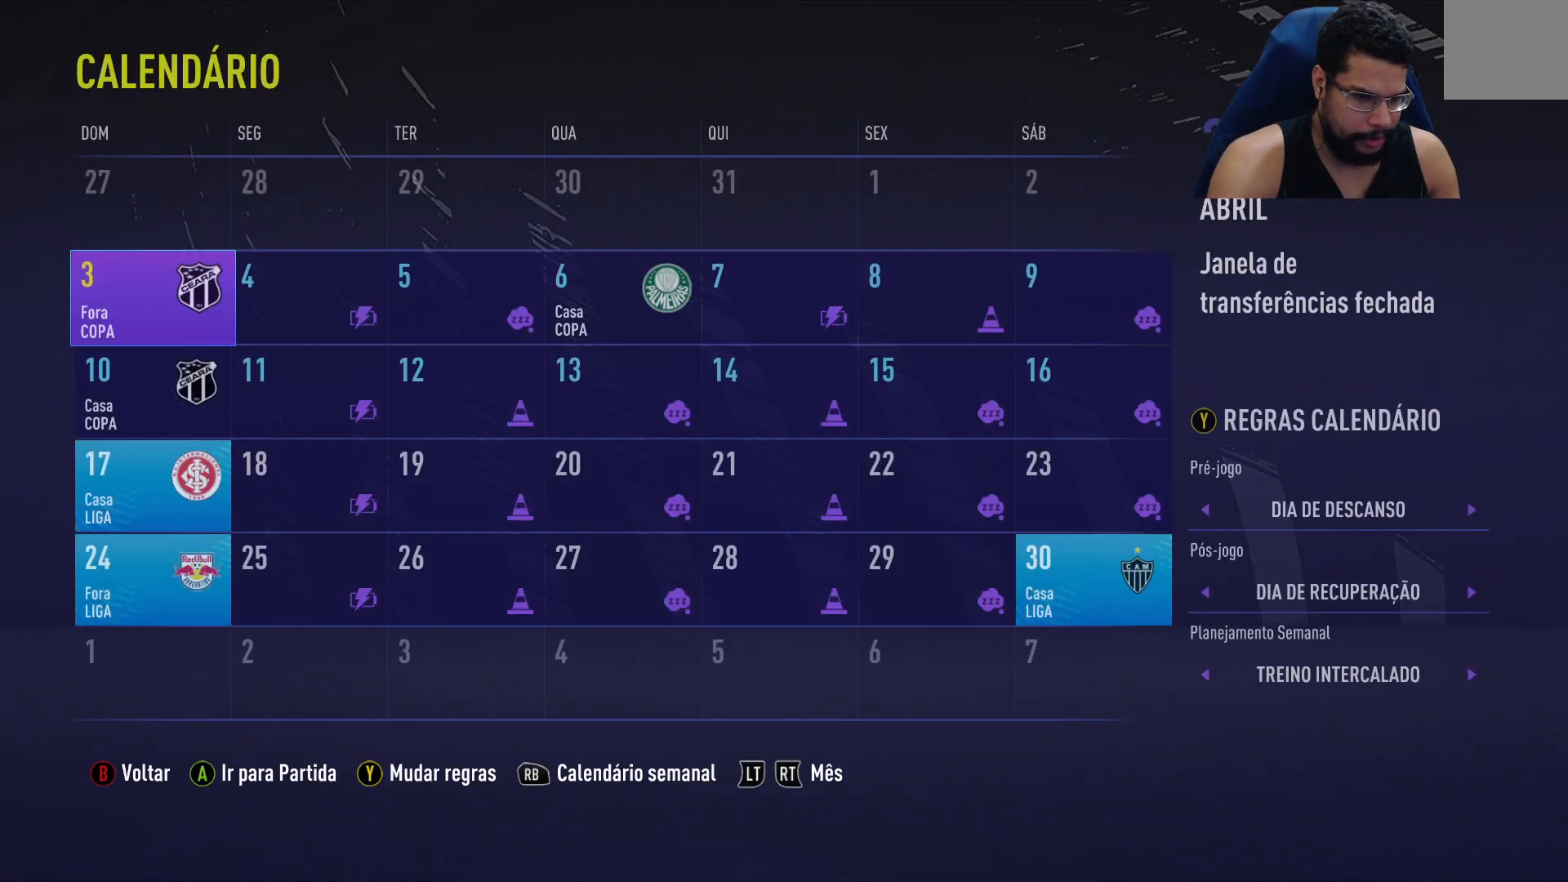
Gameplay with a controller (Xbox layout); each line is a JSON object with the inputs held at the frame after it. "events" lists button and stick changes between this image and that frame as [ms after this image, input, new state], when the widget could be followed in between.
{"buttons": ["DPAD_RIGHT"], "left_stick": "center", "right_stick": "center", "events": [[433, "DPAD_RIGHT", "down"]]}
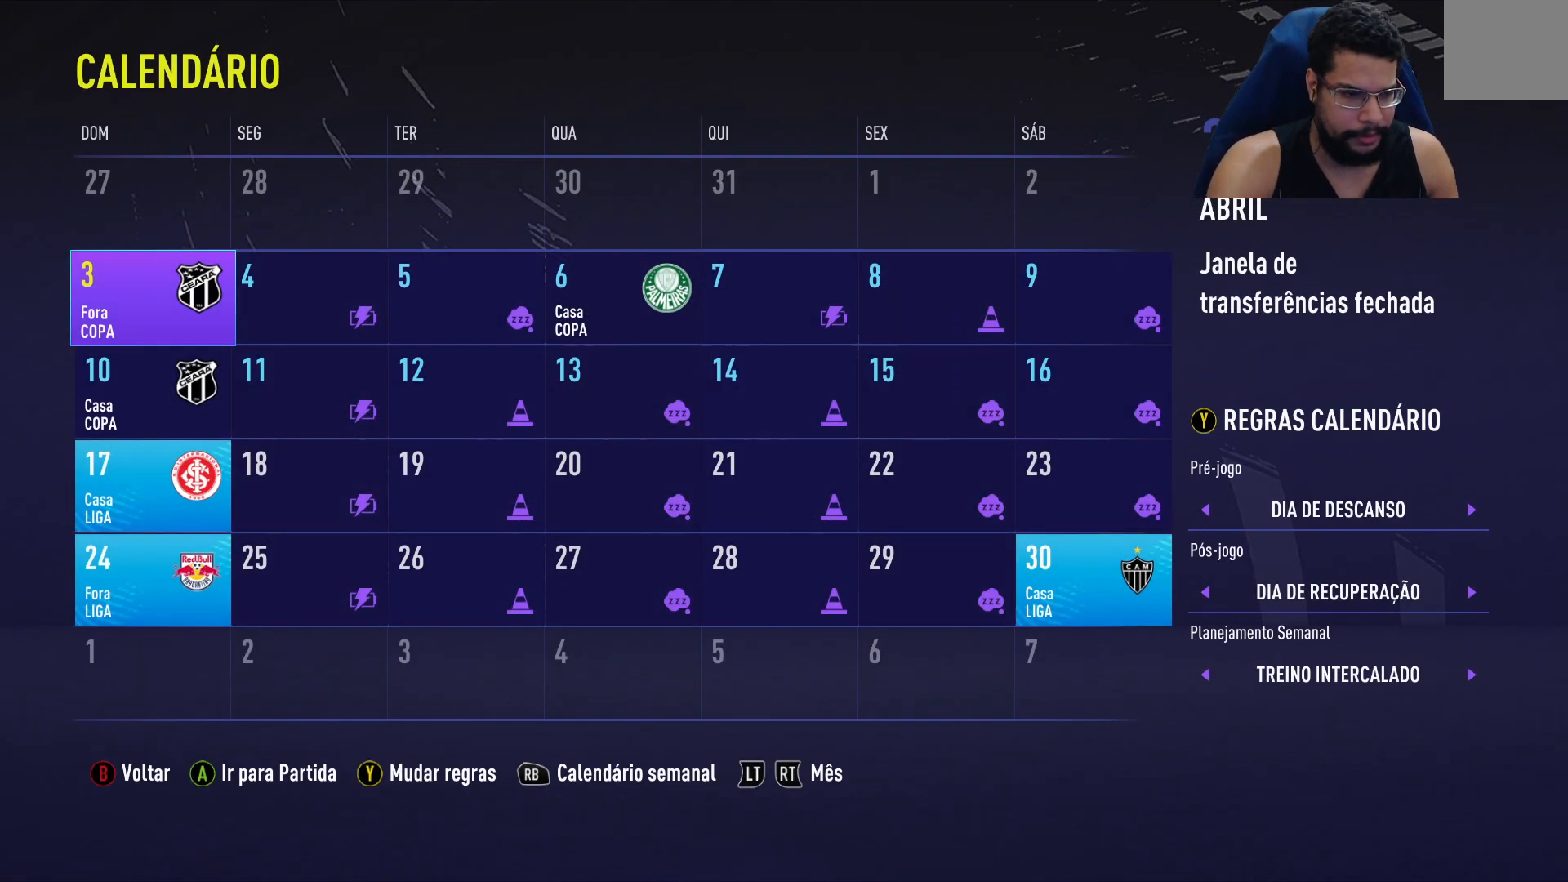
{"buttons": [], "left_stick": "center", "right_stick": "center", "events": [[17, "DPAD_RIGHT", "up"]]}
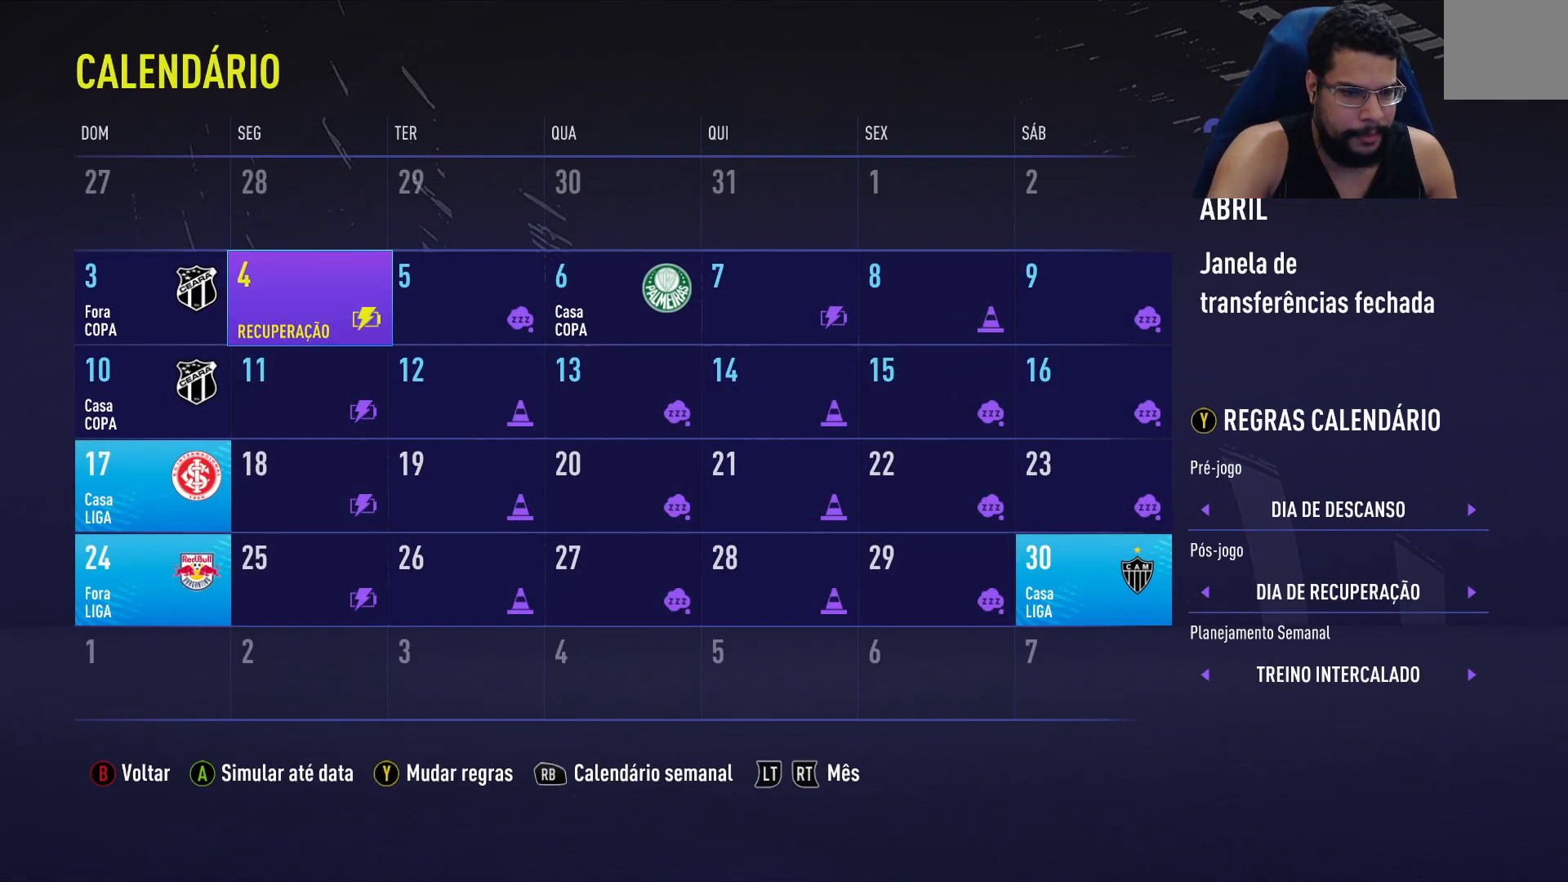
{"buttons": [], "left_stick": "center", "right_stick": "center", "events": [[50, "DPAD_RIGHT", "down"], [133, "DPAD_RIGHT", "up"], [200, "DPAD_RIGHT", "down"], [283, "DPAD_RIGHT", "up"], [367, "A", "down"], [450, "A", "up"]]}
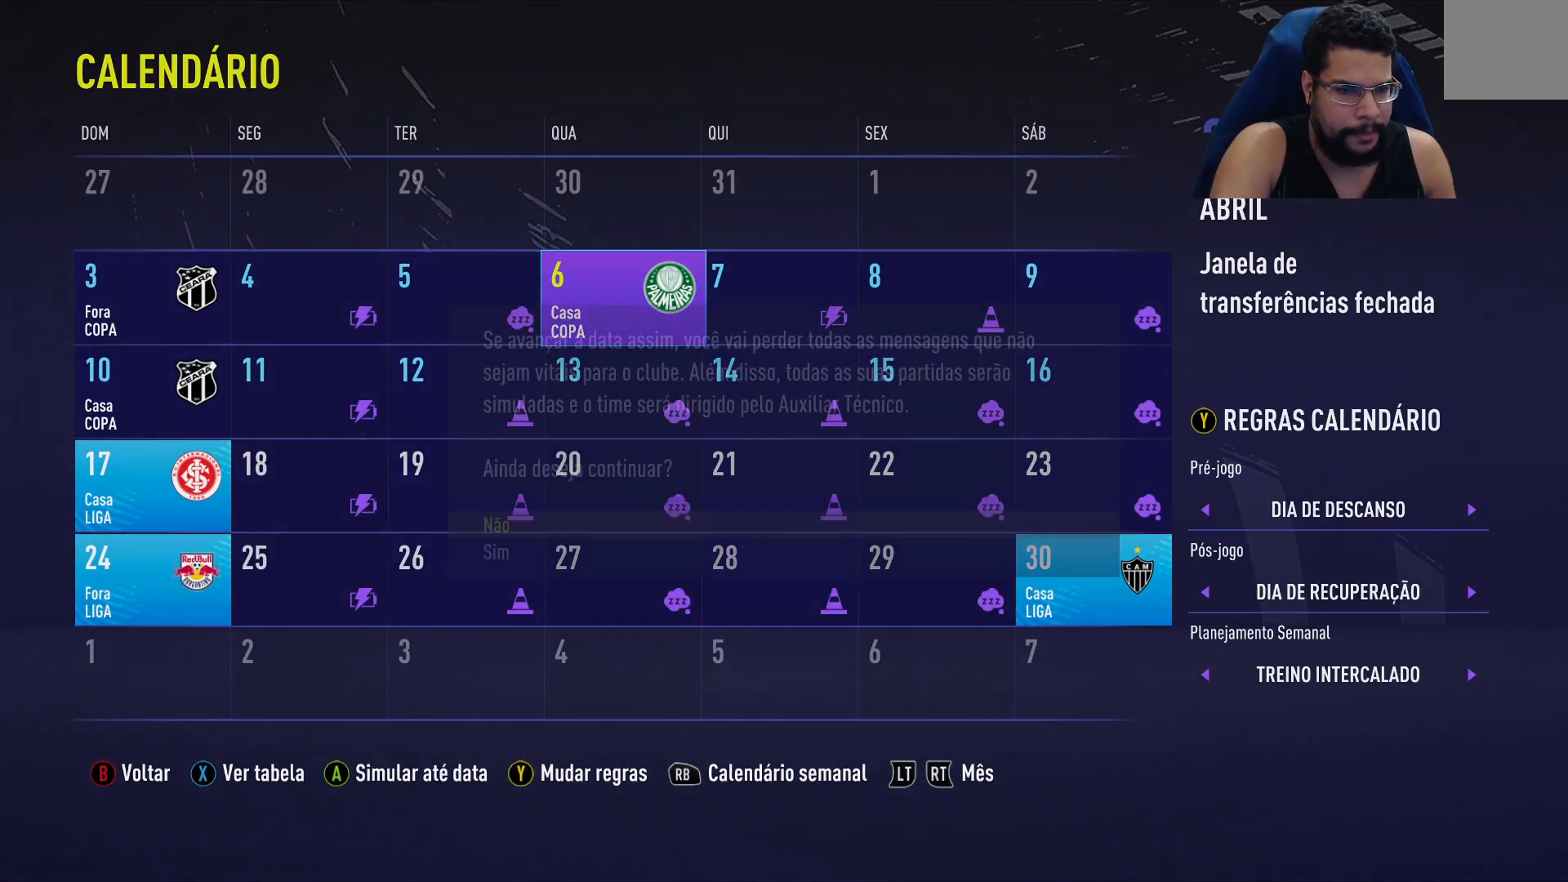
{"buttons": ["A"], "left_stick": "center", "right_stick": "center", "events": [[117, "DPAD_DOWN", "down"], [217, "DPAD_DOWN", "up"], [450, "A", "down"]]}
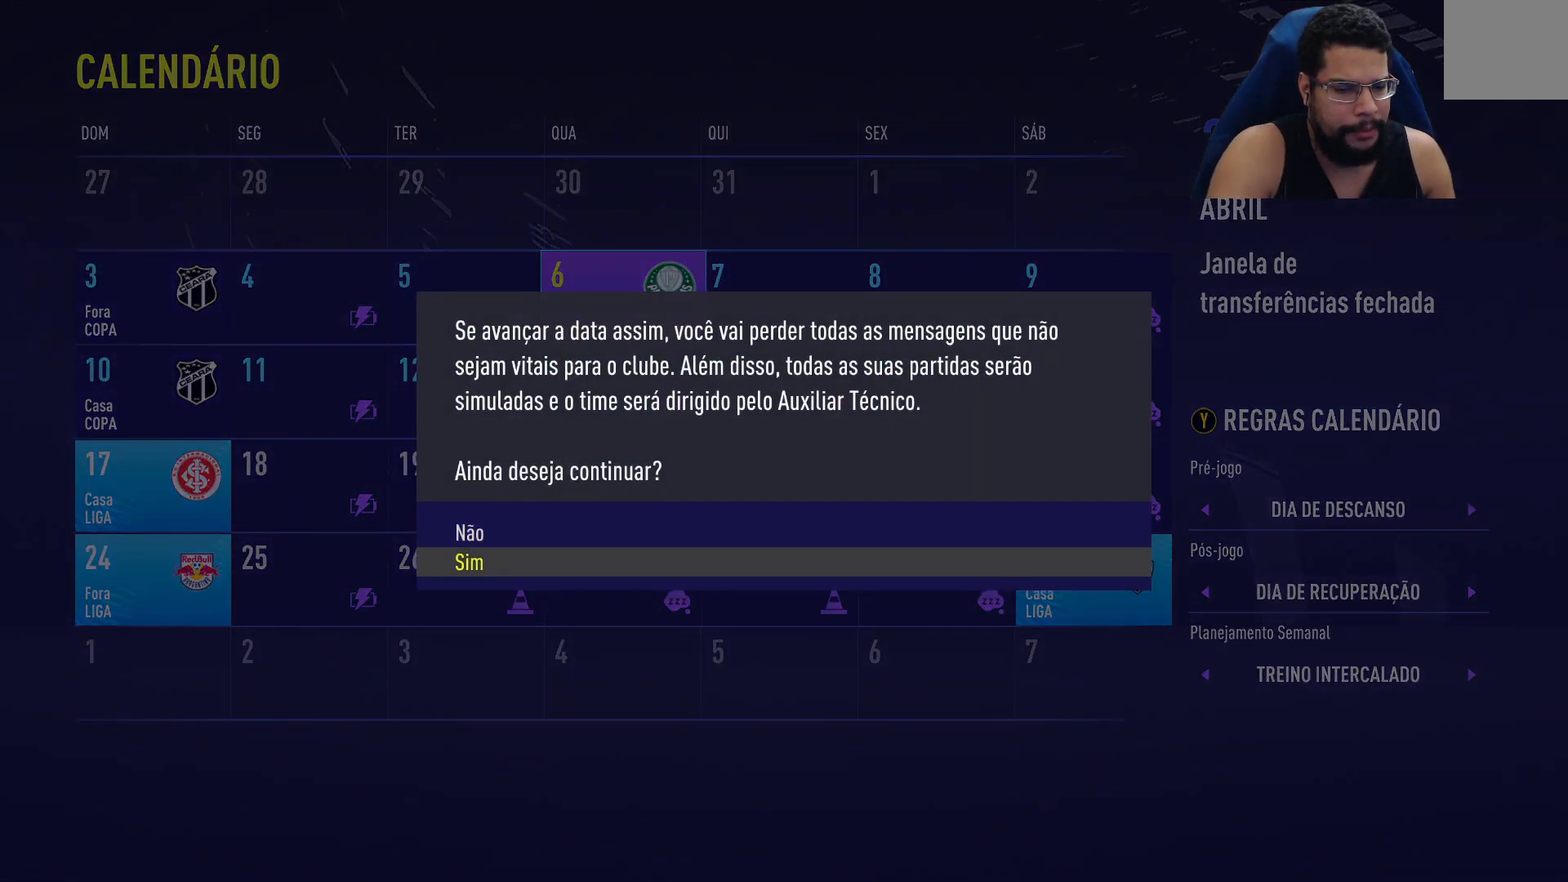
{"buttons": [], "left_stick": "center", "right_stick": "center", "events": [[33, "A", "up"]]}
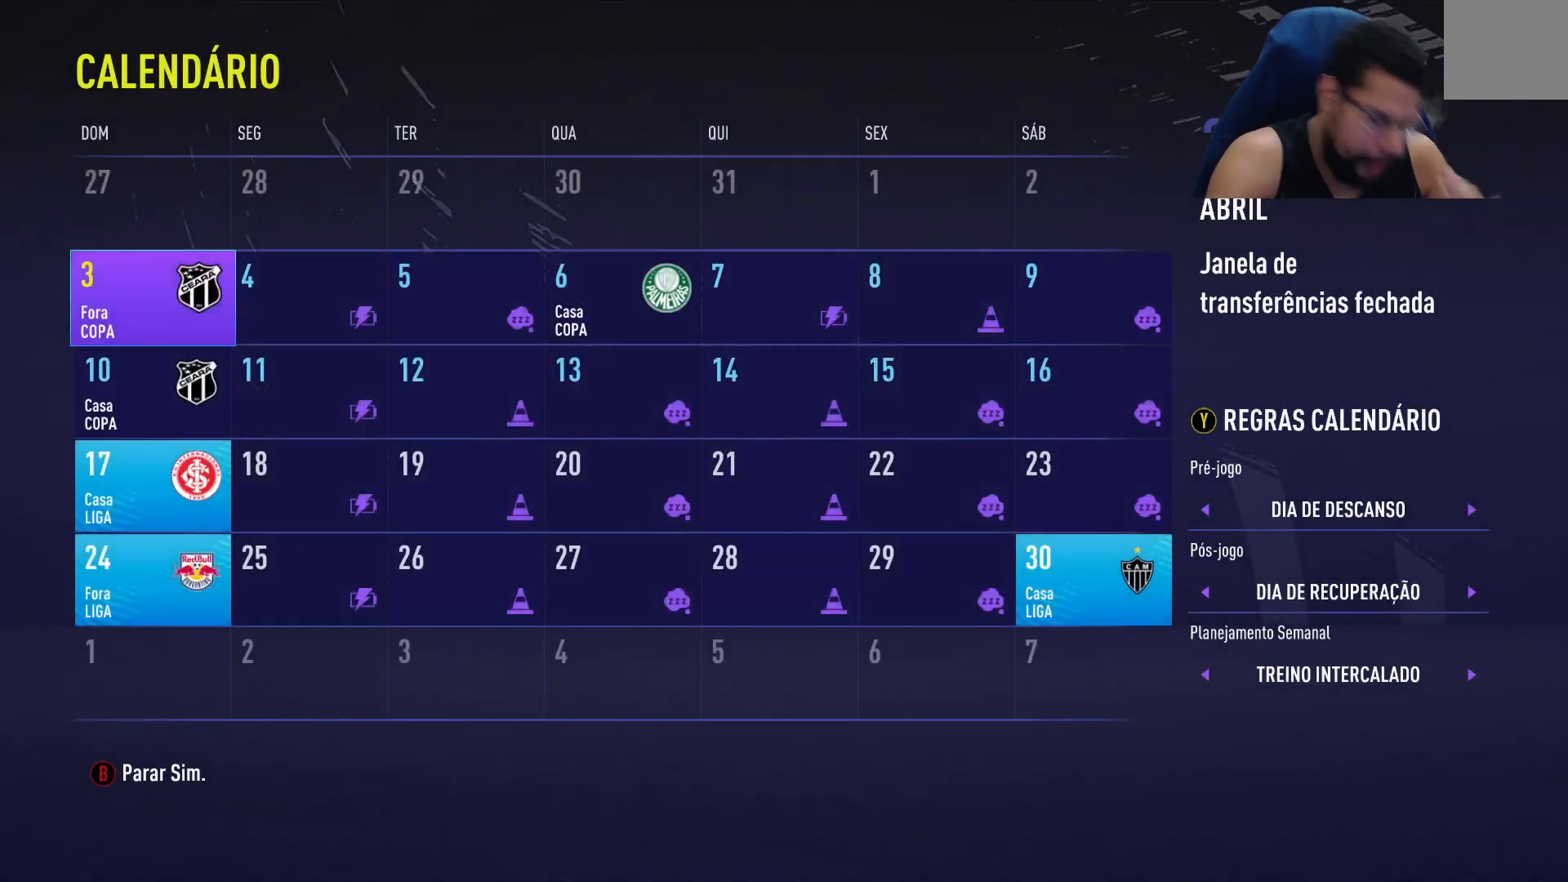
{"buttons": [], "left_stick": "center", "right_stick": "center", "events": []}
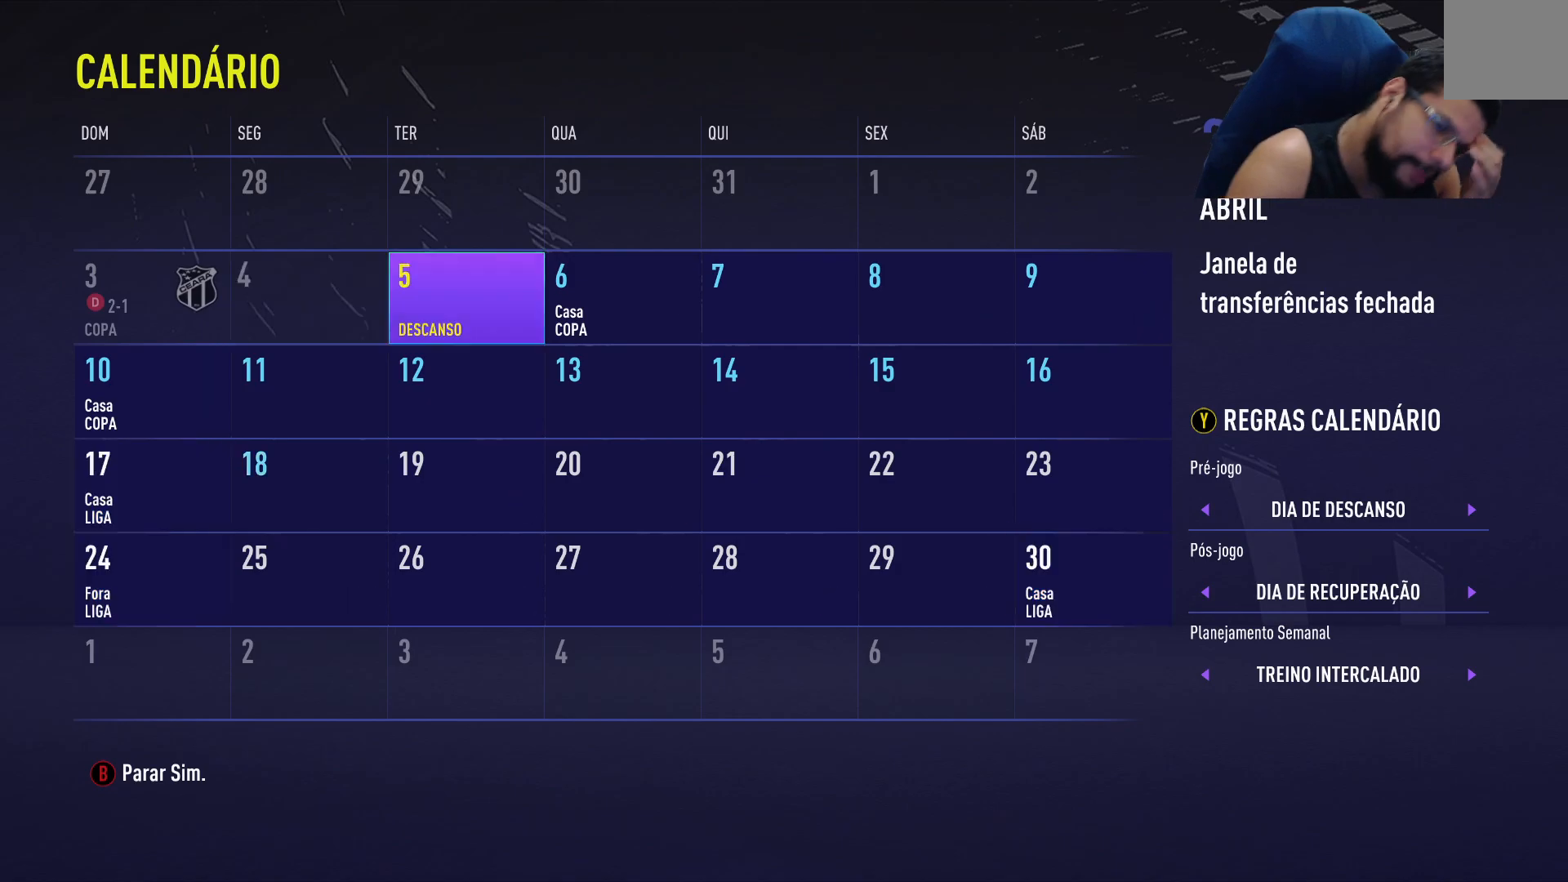
{"buttons": [], "left_stick": "center", "right_stick": "center", "events": []}
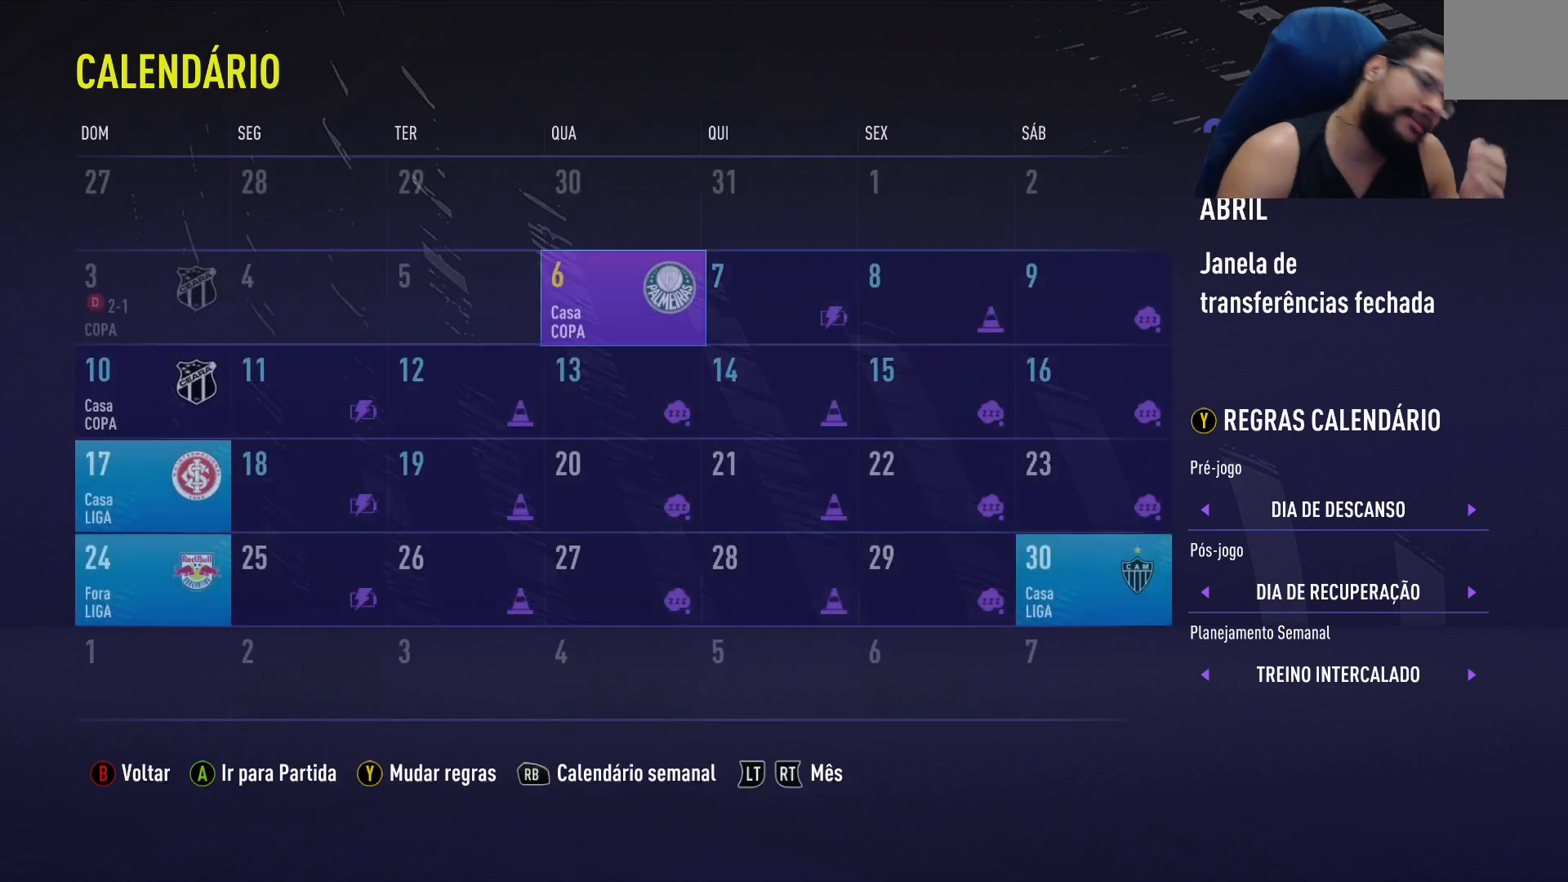
{"buttons": [], "left_stick": "center", "right_stick": "center", "events": []}
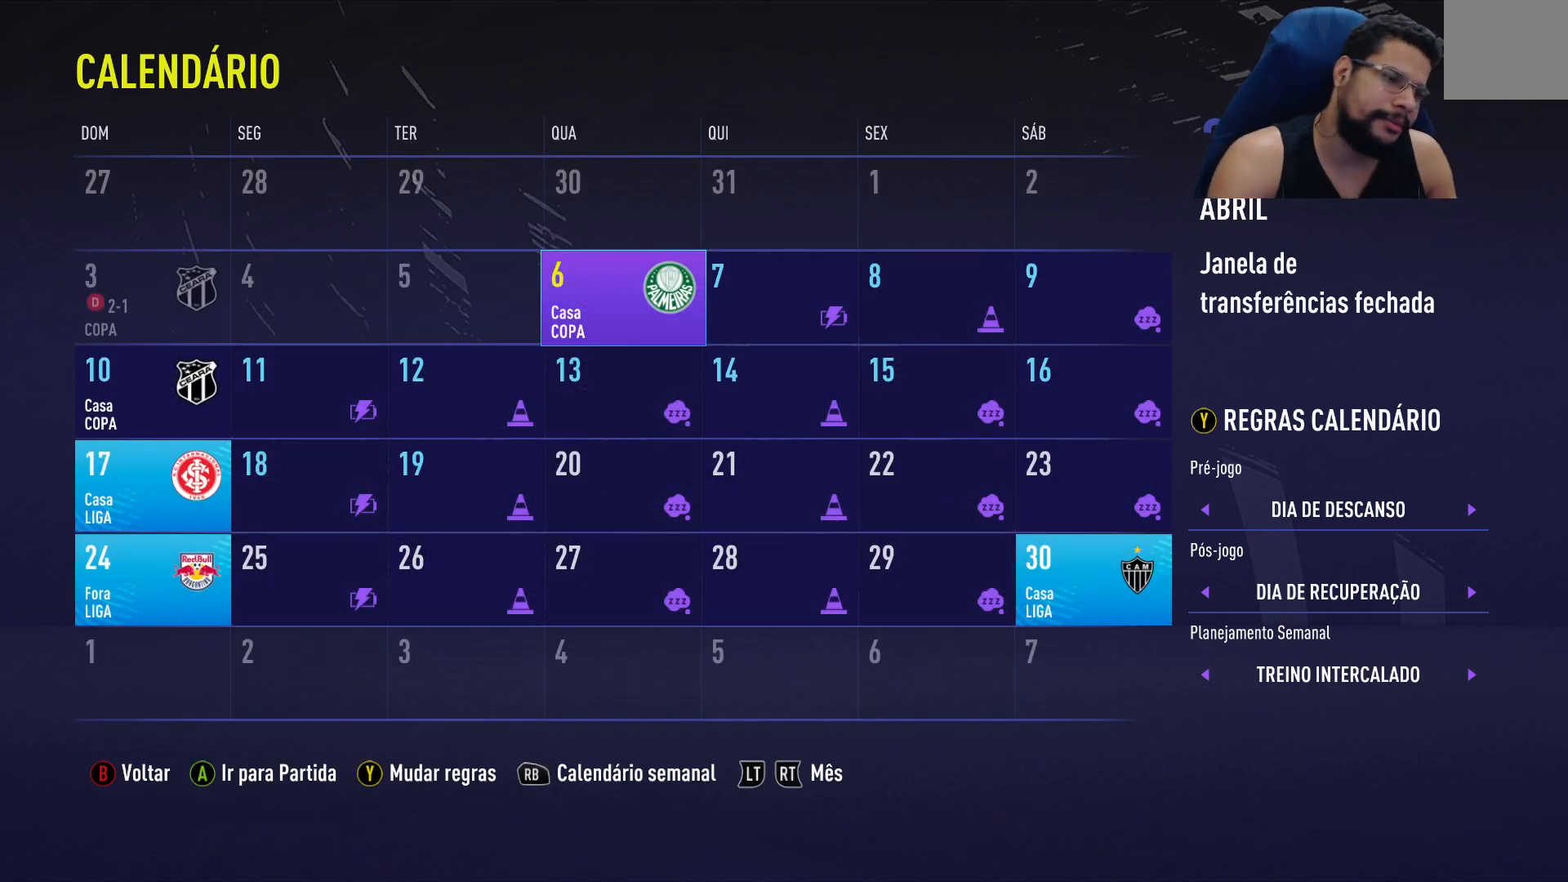
{"buttons": [], "left_stick": "center", "right_stick": "center", "events": []}
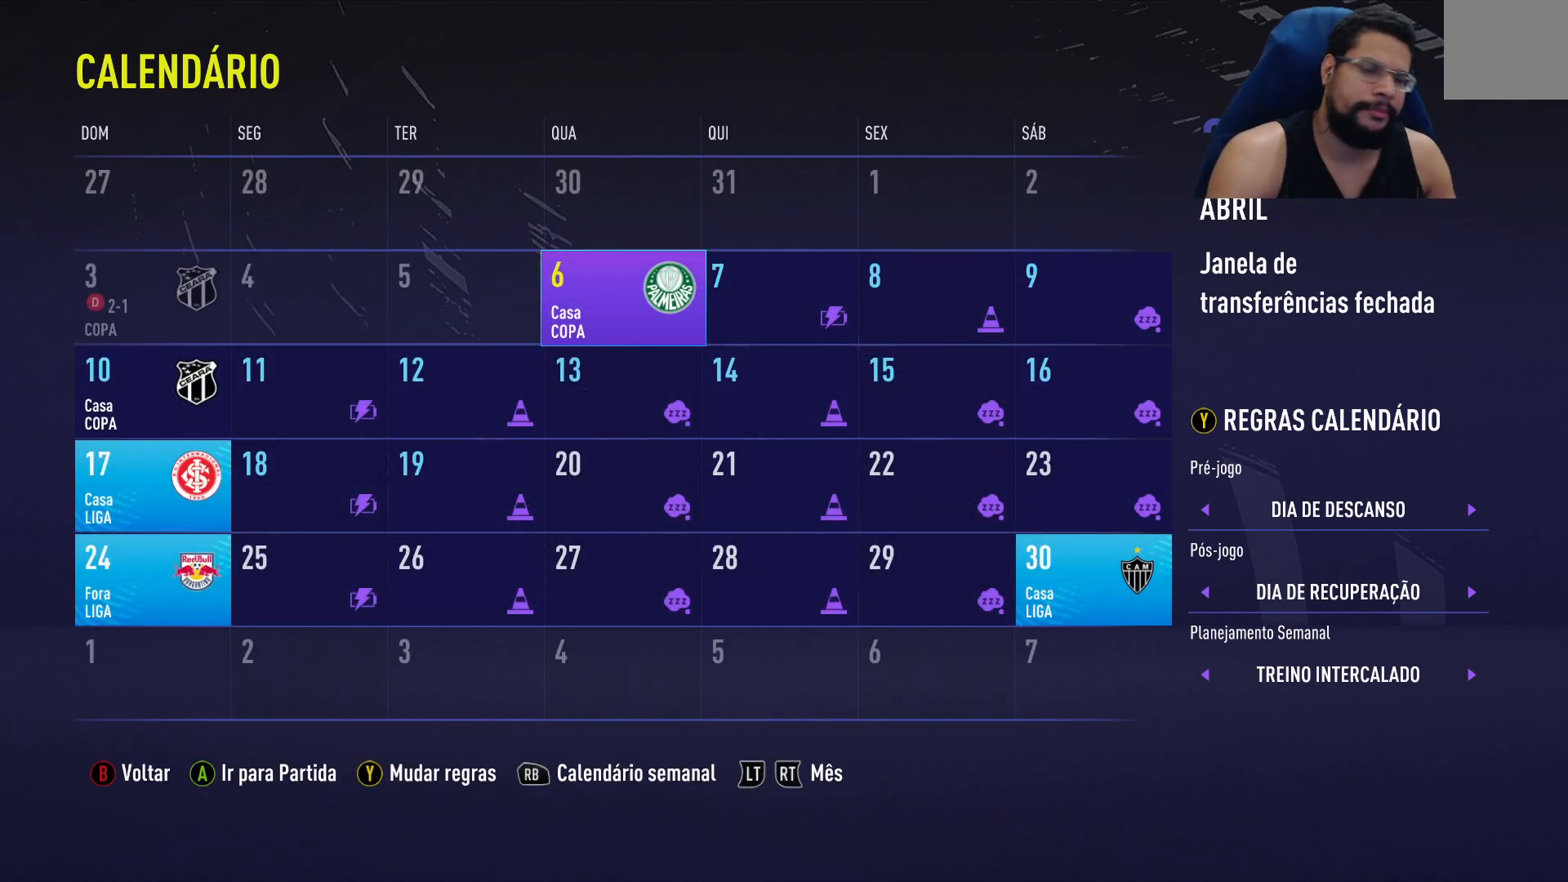
{"buttons": [], "left_stick": "center", "right_stick": "center", "events": []}
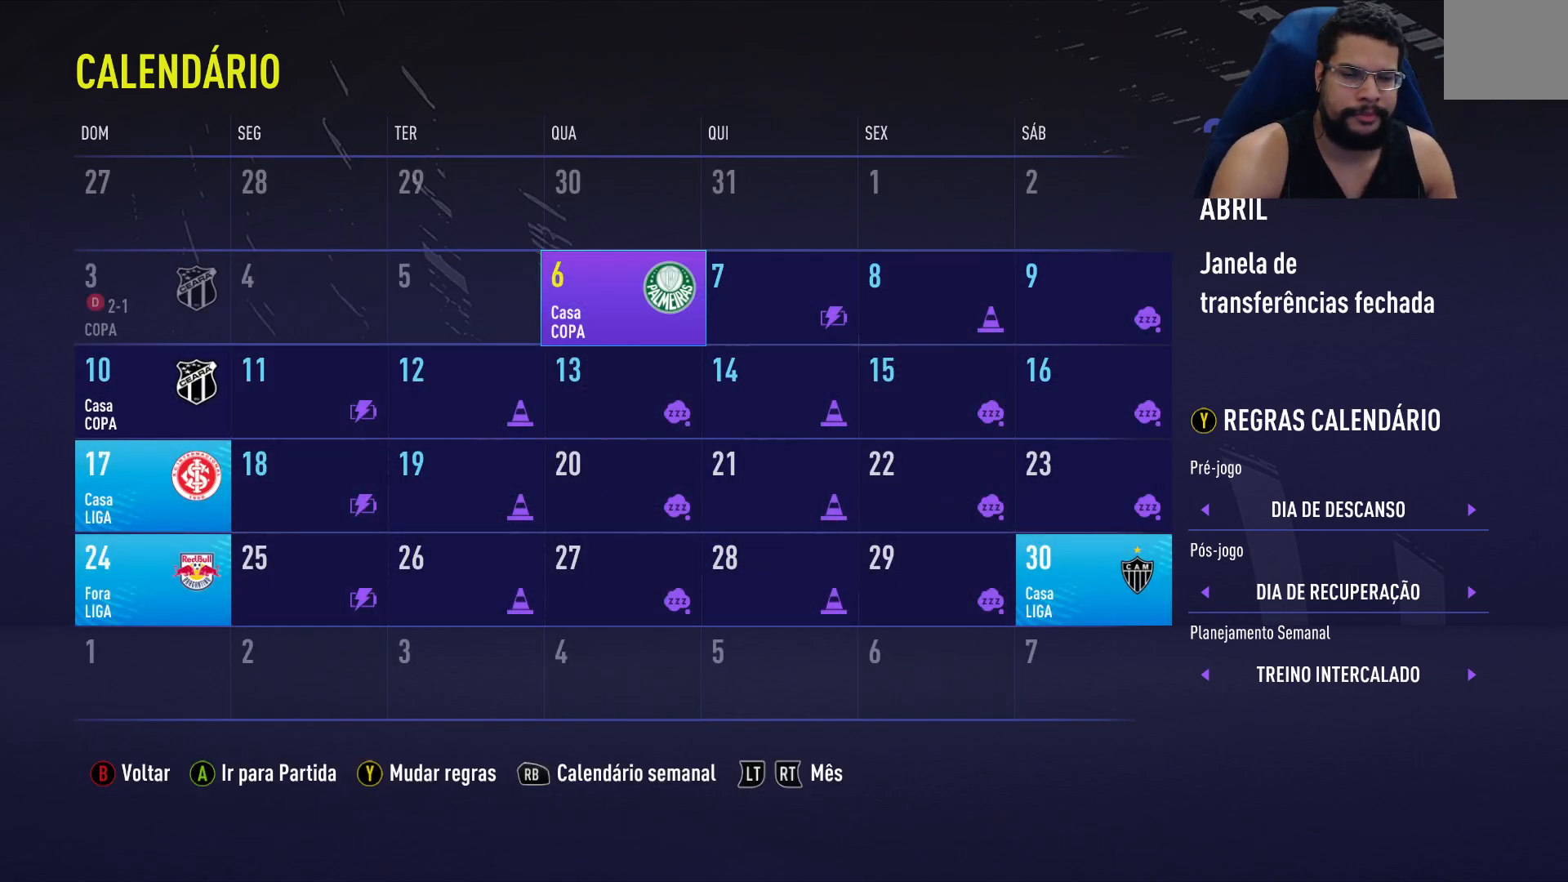
{"buttons": [], "left_stick": "center", "right_stick": "center", "events": []}
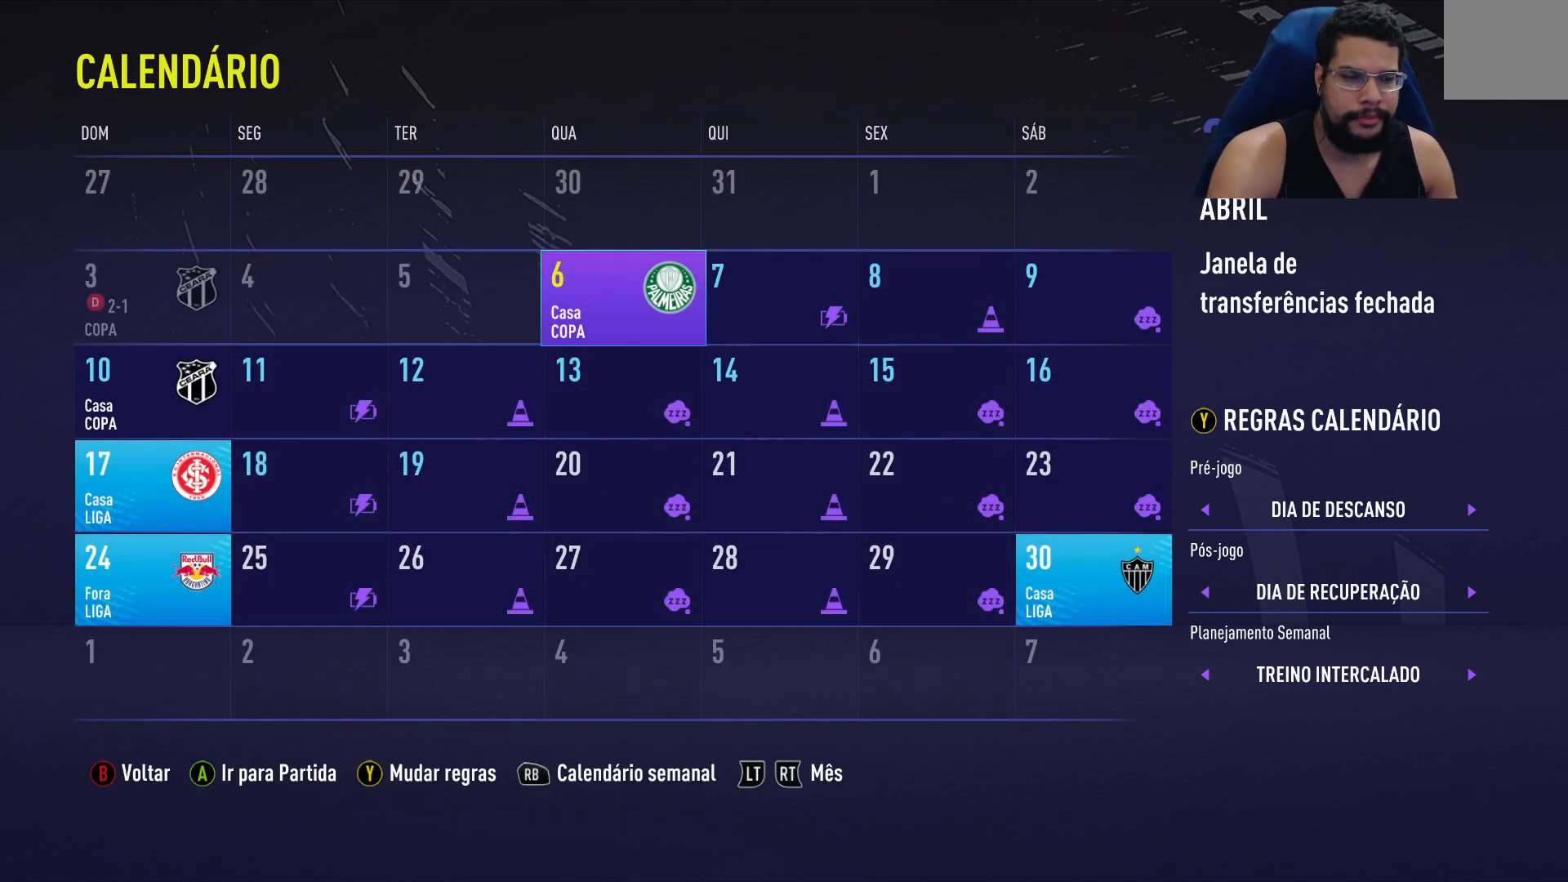
{"buttons": ["DPAD_RIGHT"], "left_stick": "center", "right_stick": "center", "events": [[417, "DPAD_RIGHT", "down"]]}
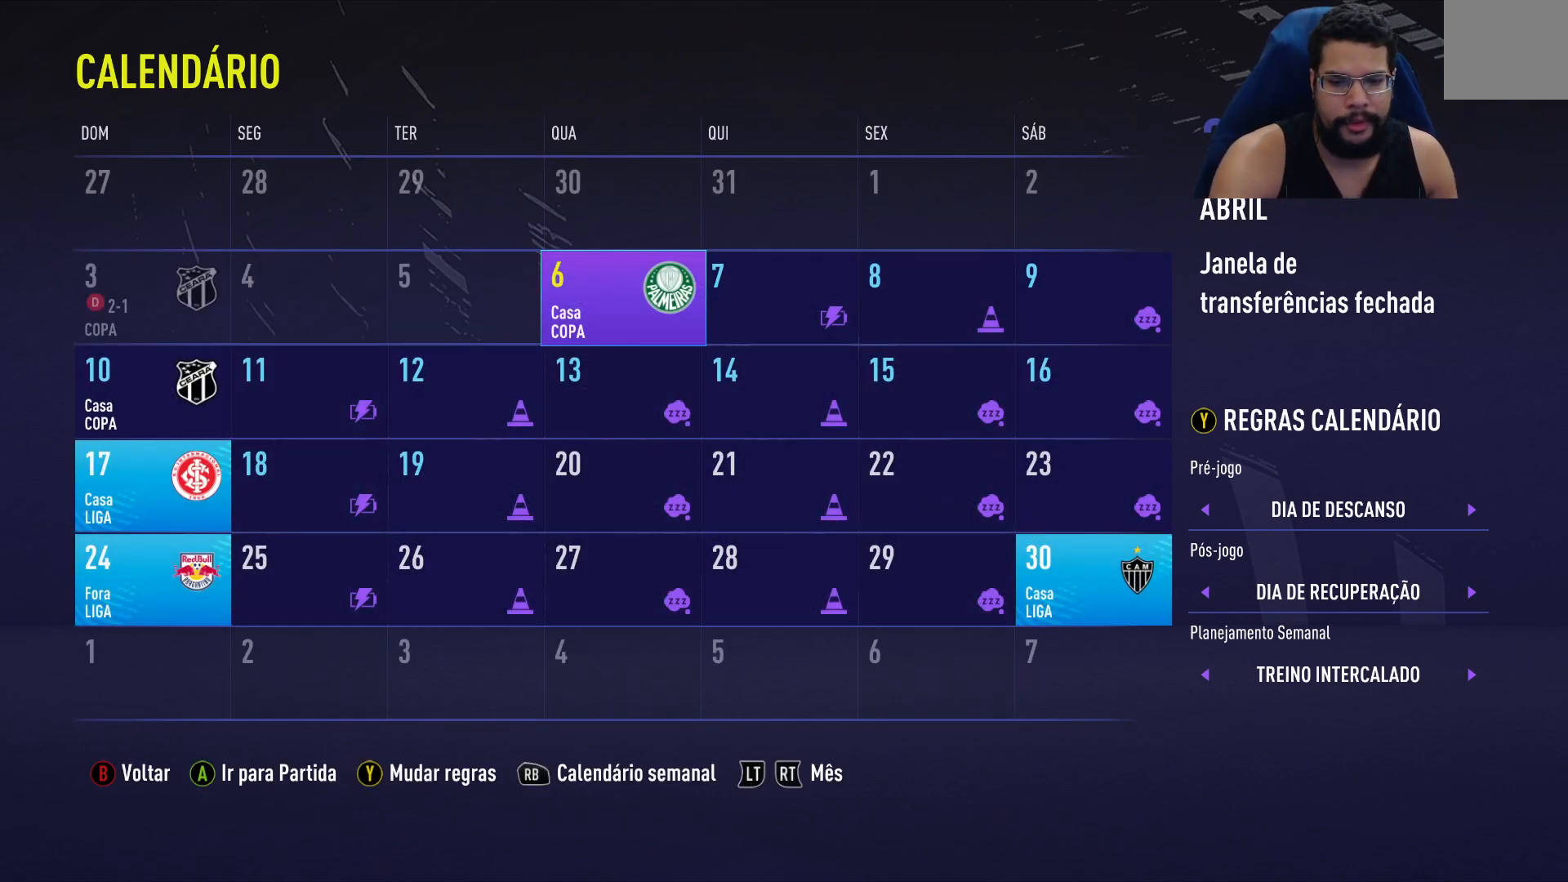
{"buttons": [], "left_stick": "center", "right_stick": "center", "events": [[33, "DPAD_RIGHT", "up"], [283, "DPAD_LEFT", "down"], [400, "DPAD_LEFT", "up"]]}
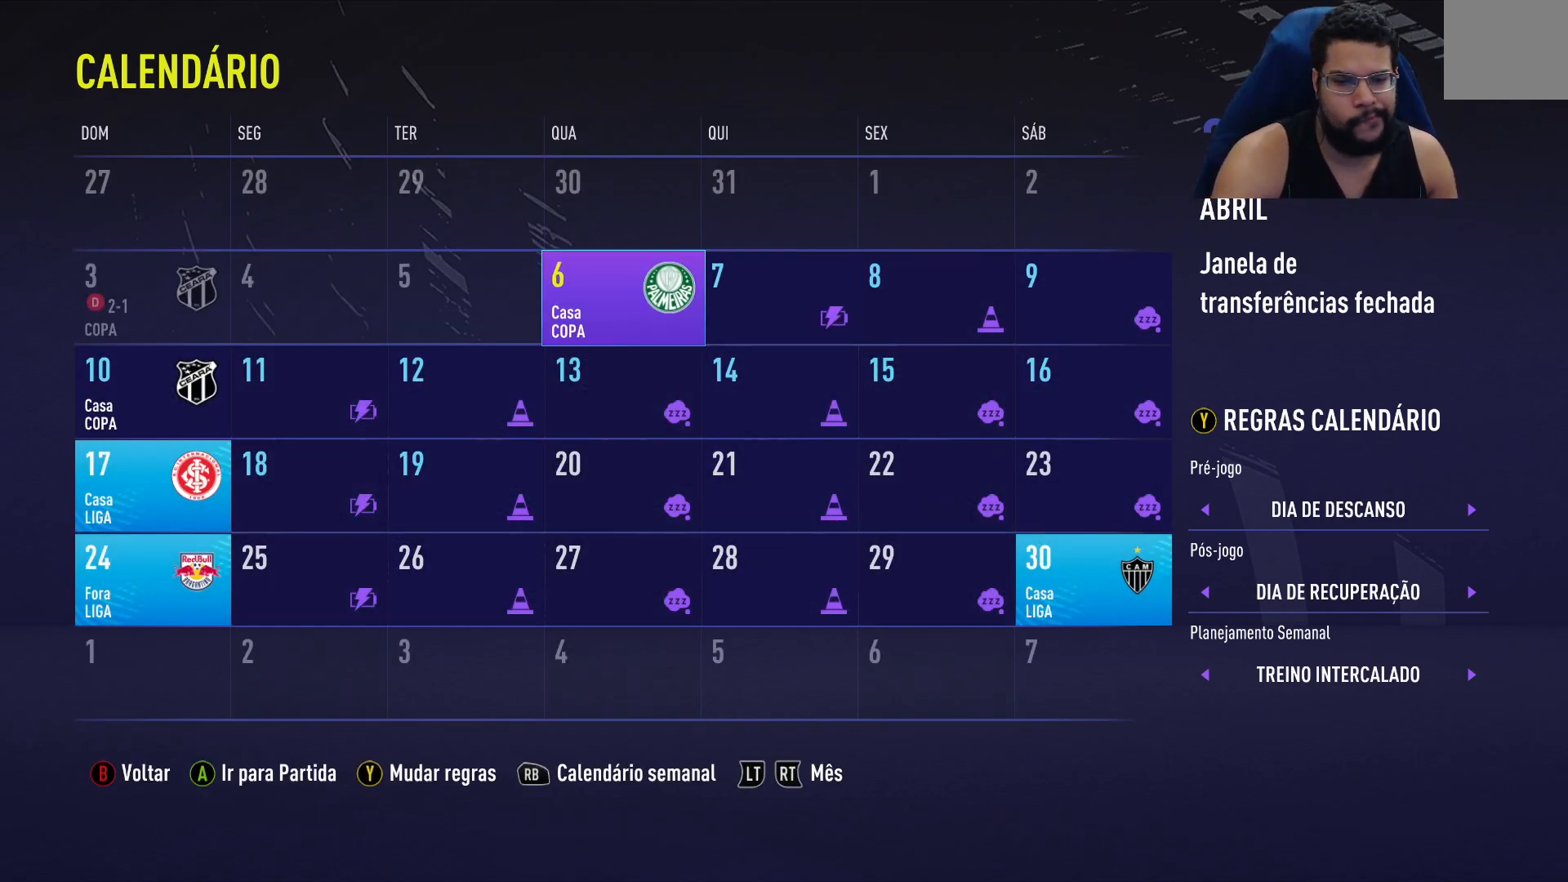
{"buttons": [], "left_stick": "center", "right_stick": "center", "events": []}
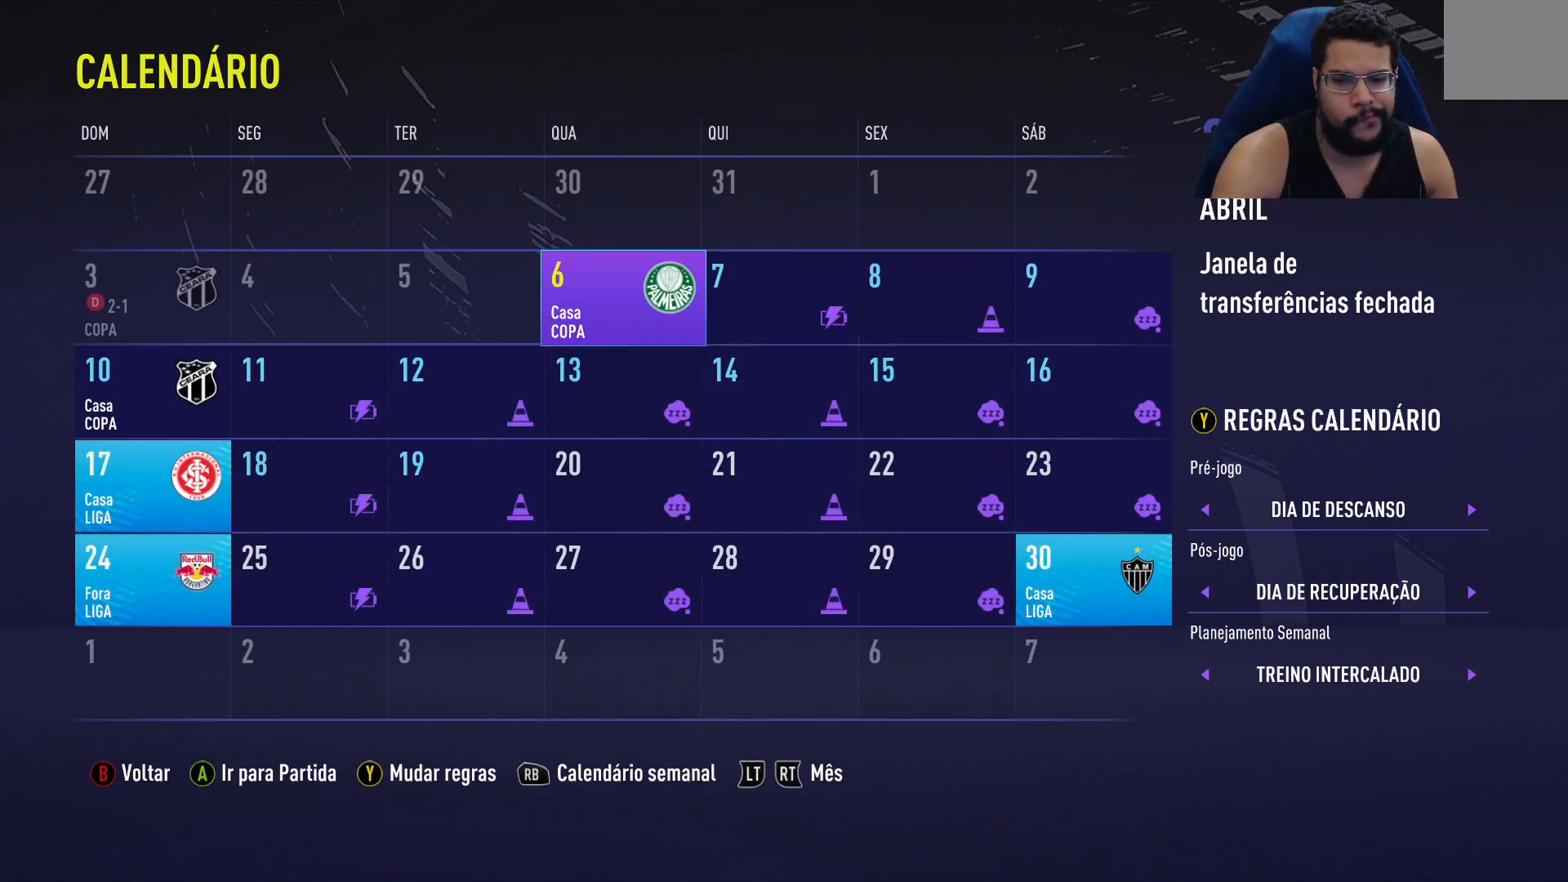
{"buttons": [], "left_stick": "center", "right_stick": "center", "events": [[17, "DPAD_RIGHT", "down"], [100, "DPAD_RIGHT", "up"]]}
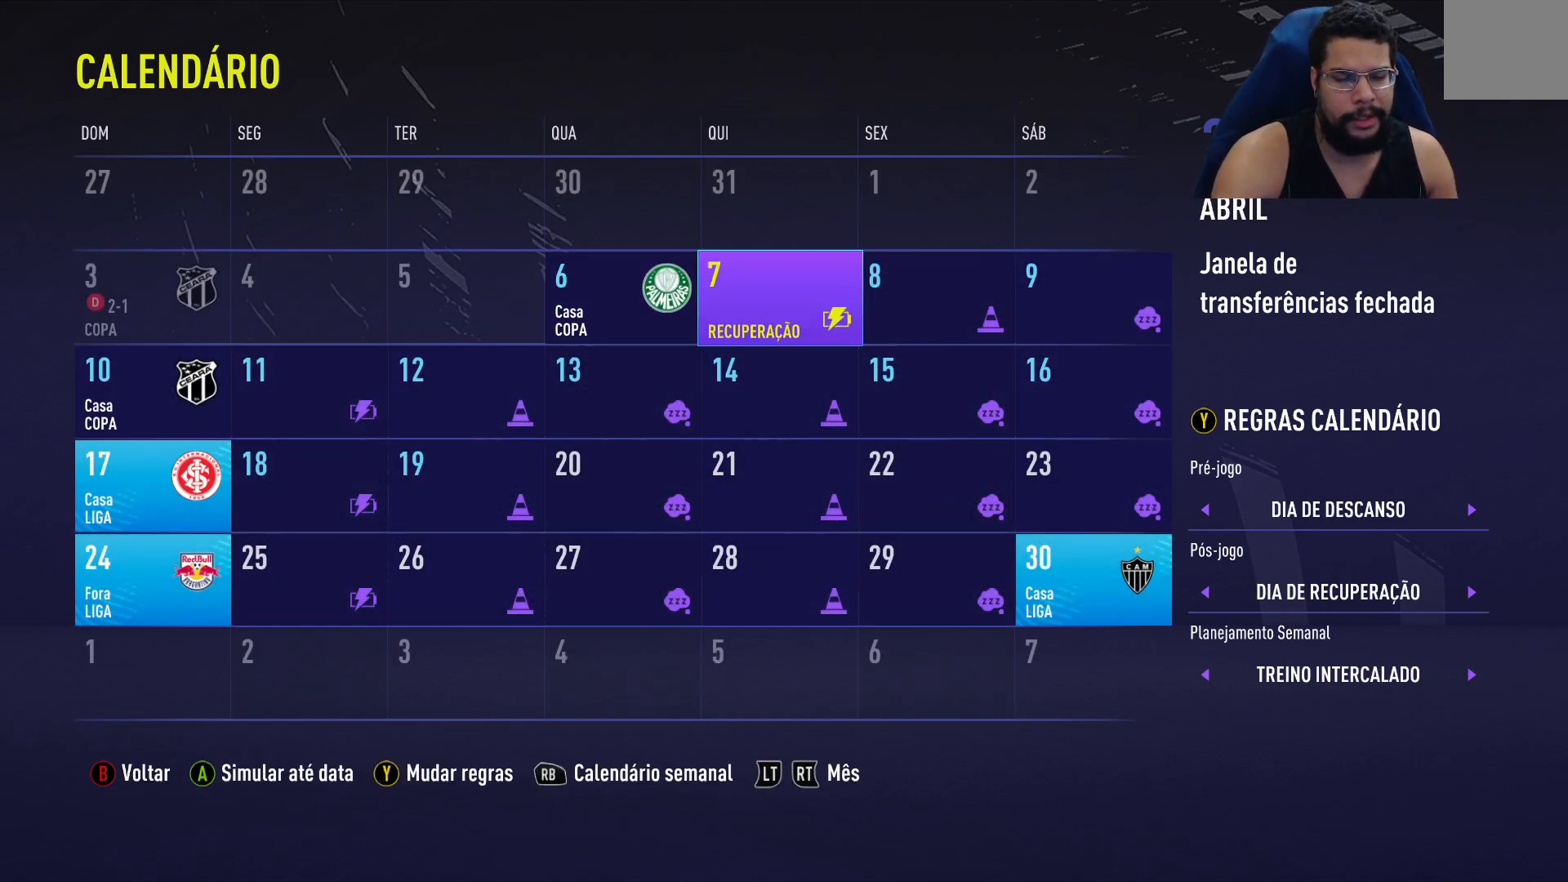
{"buttons": [], "left_stick": "center", "right_stick": "center", "events": [[133, "B", "down"], [233, "B", "up"]]}
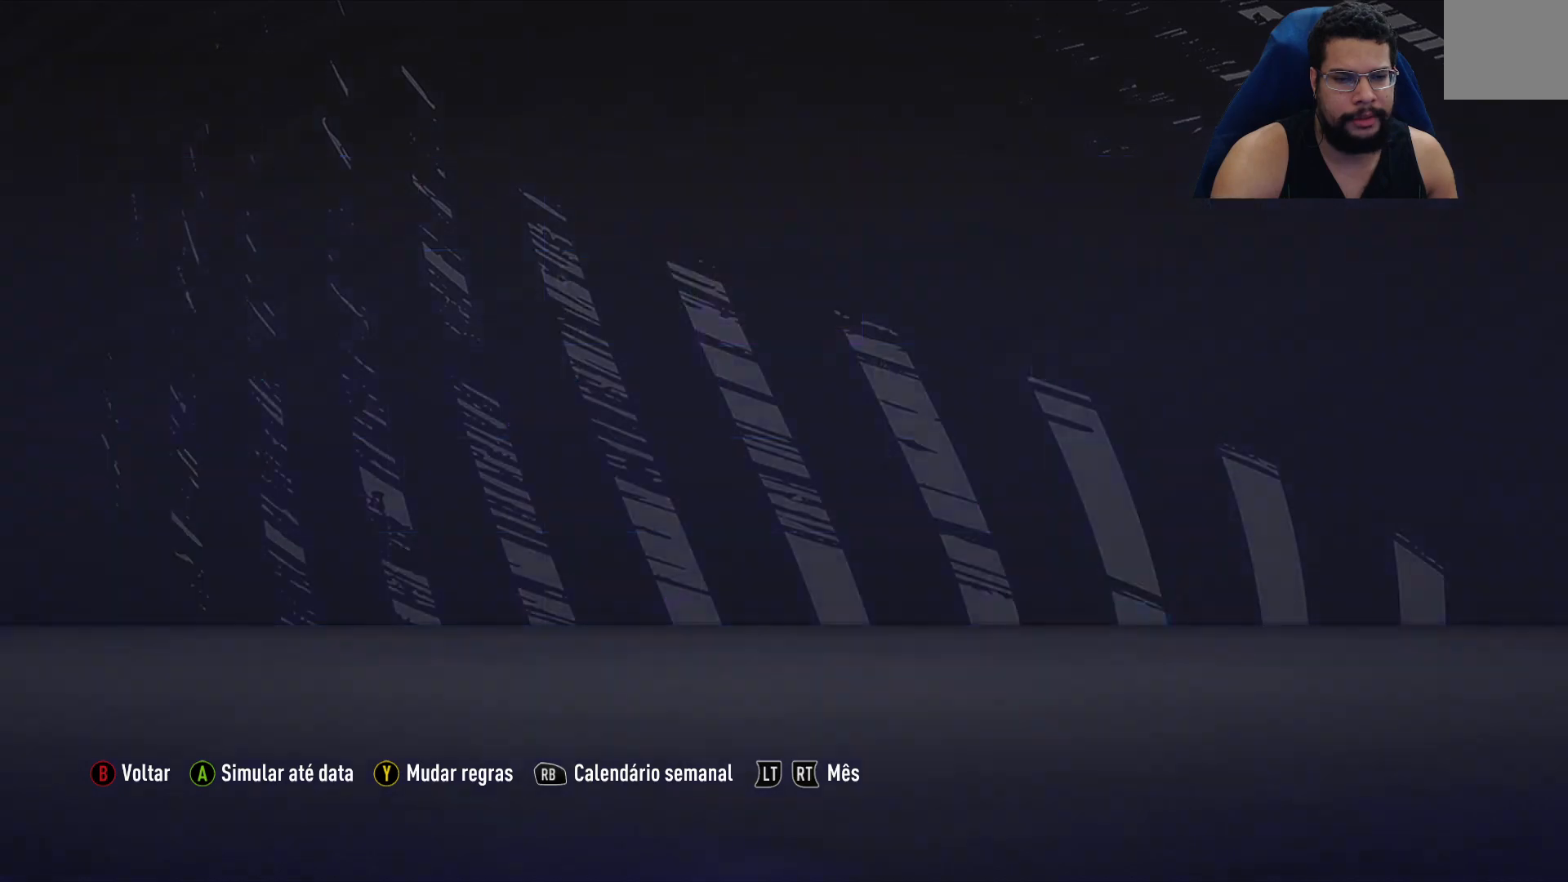
{"buttons": [], "left_stick": "center", "right_stick": "center", "events": []}
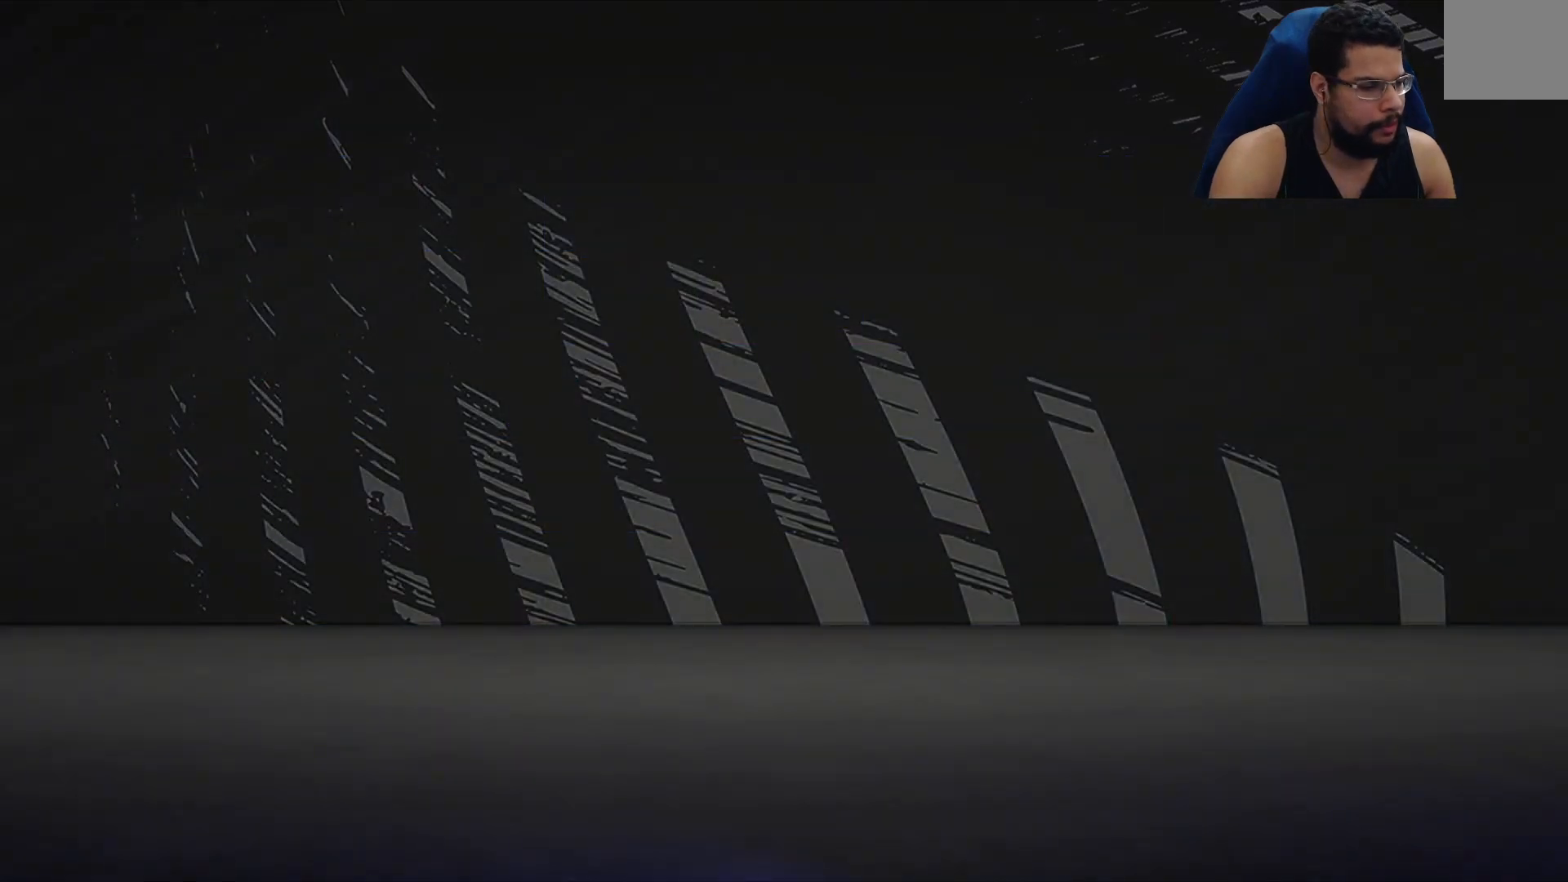
{"buttons": [], "left_stick": "center", "right_stick": "center", "events": []}
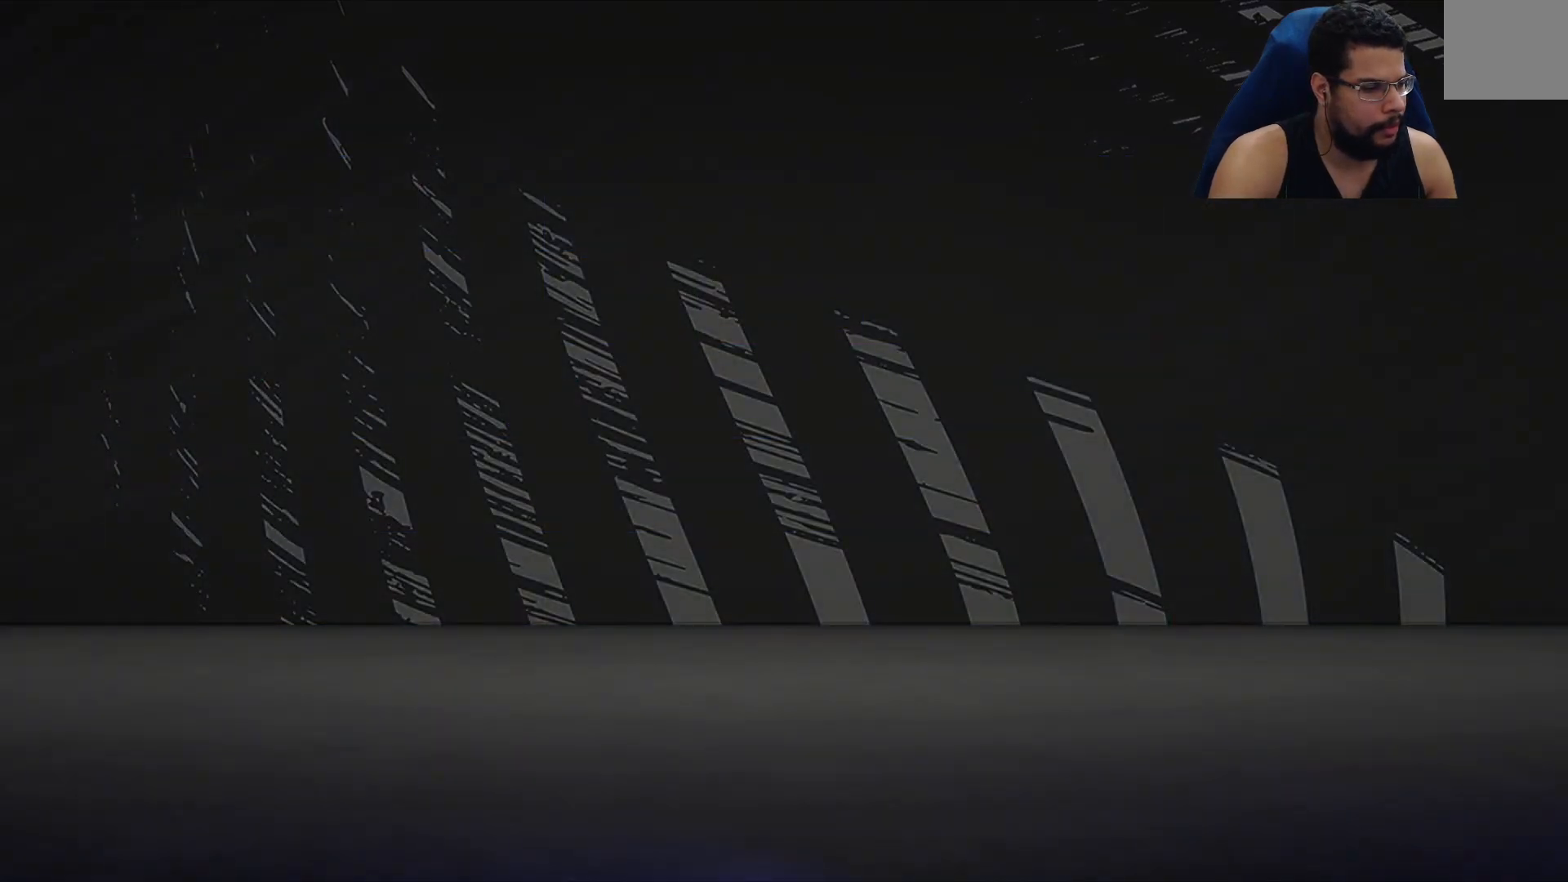
{"buttons": [], "left_stick": "center", "right_stick": "center", "events": []}
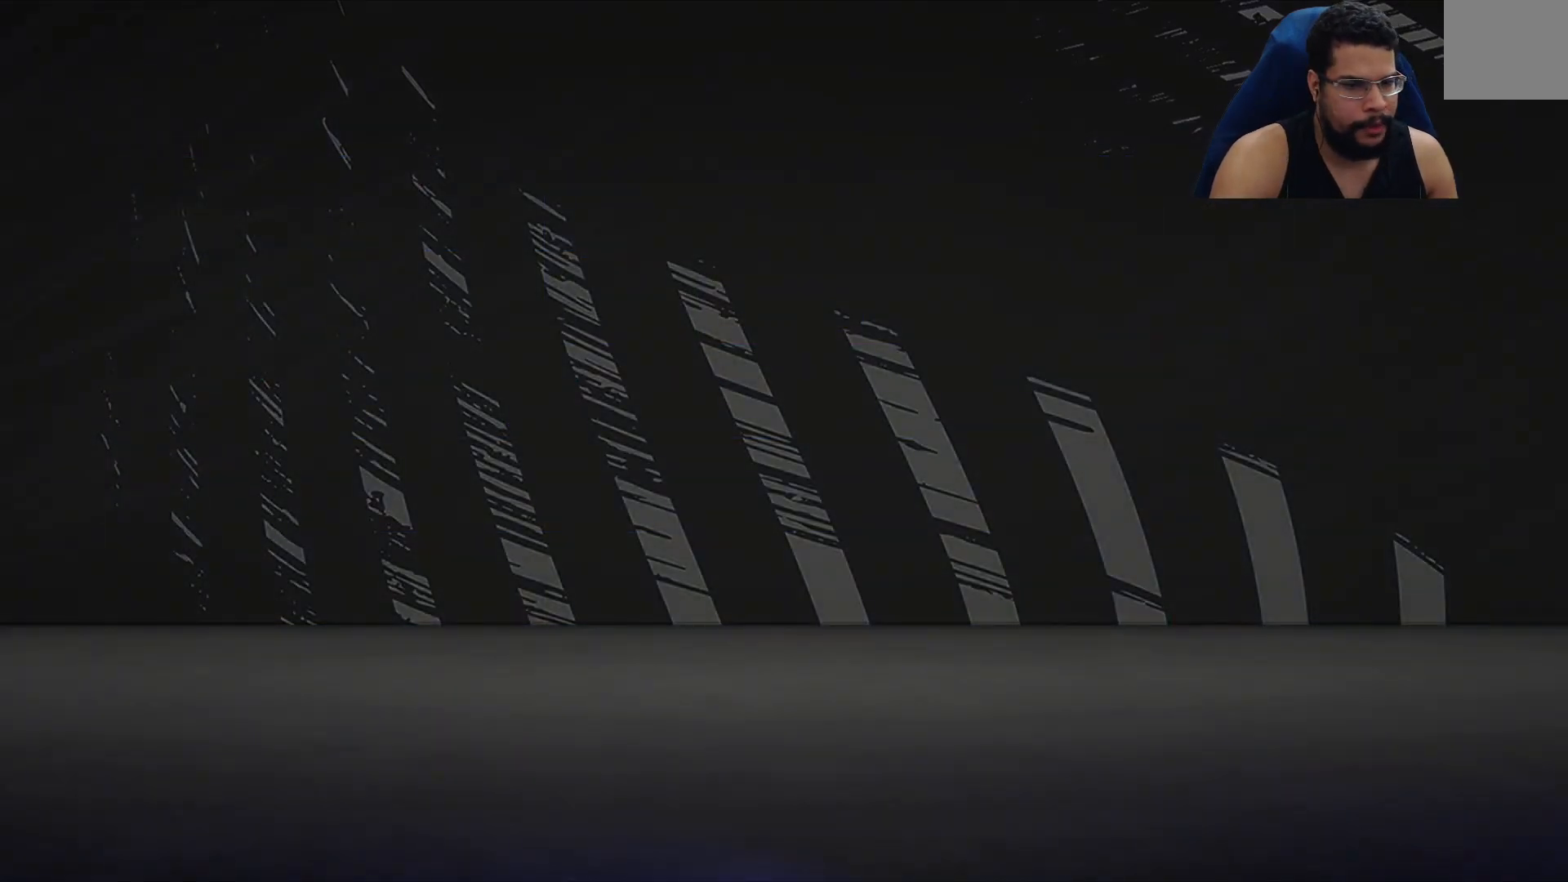
{"buttons": [], "left_stick": "center", "right_stick": "center", "events": [[317, "R1", "down"], [433, "R1", "up"]]}
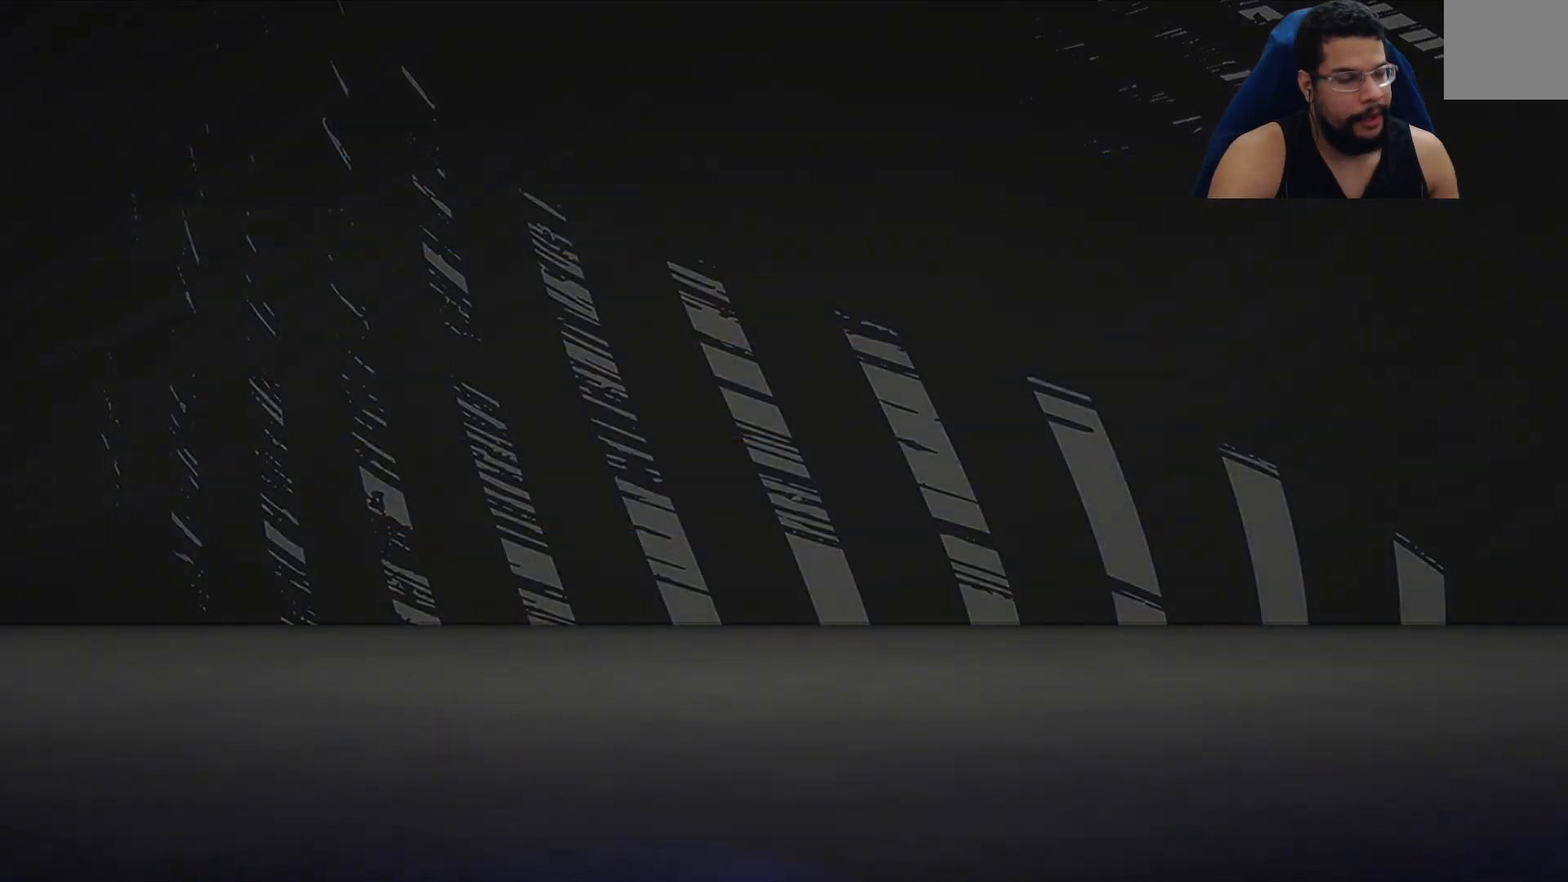
{"buttons": [], "left_stick": "center", "right_stick": "center", "events": []}
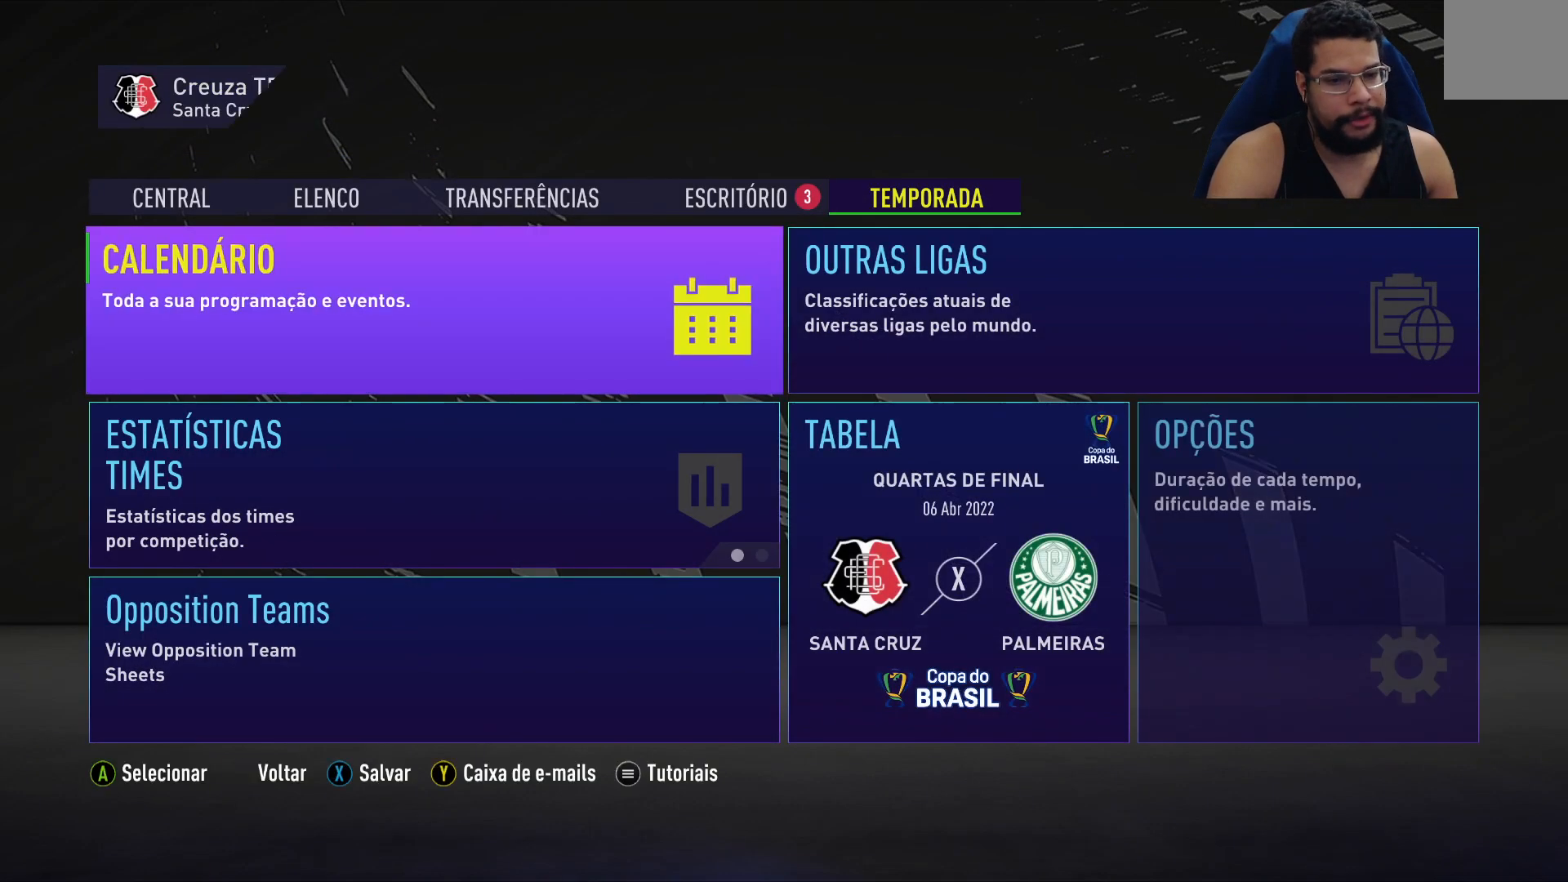
{"buttons": [], "left_stick": "center", "right_stick": "center", "events": []}
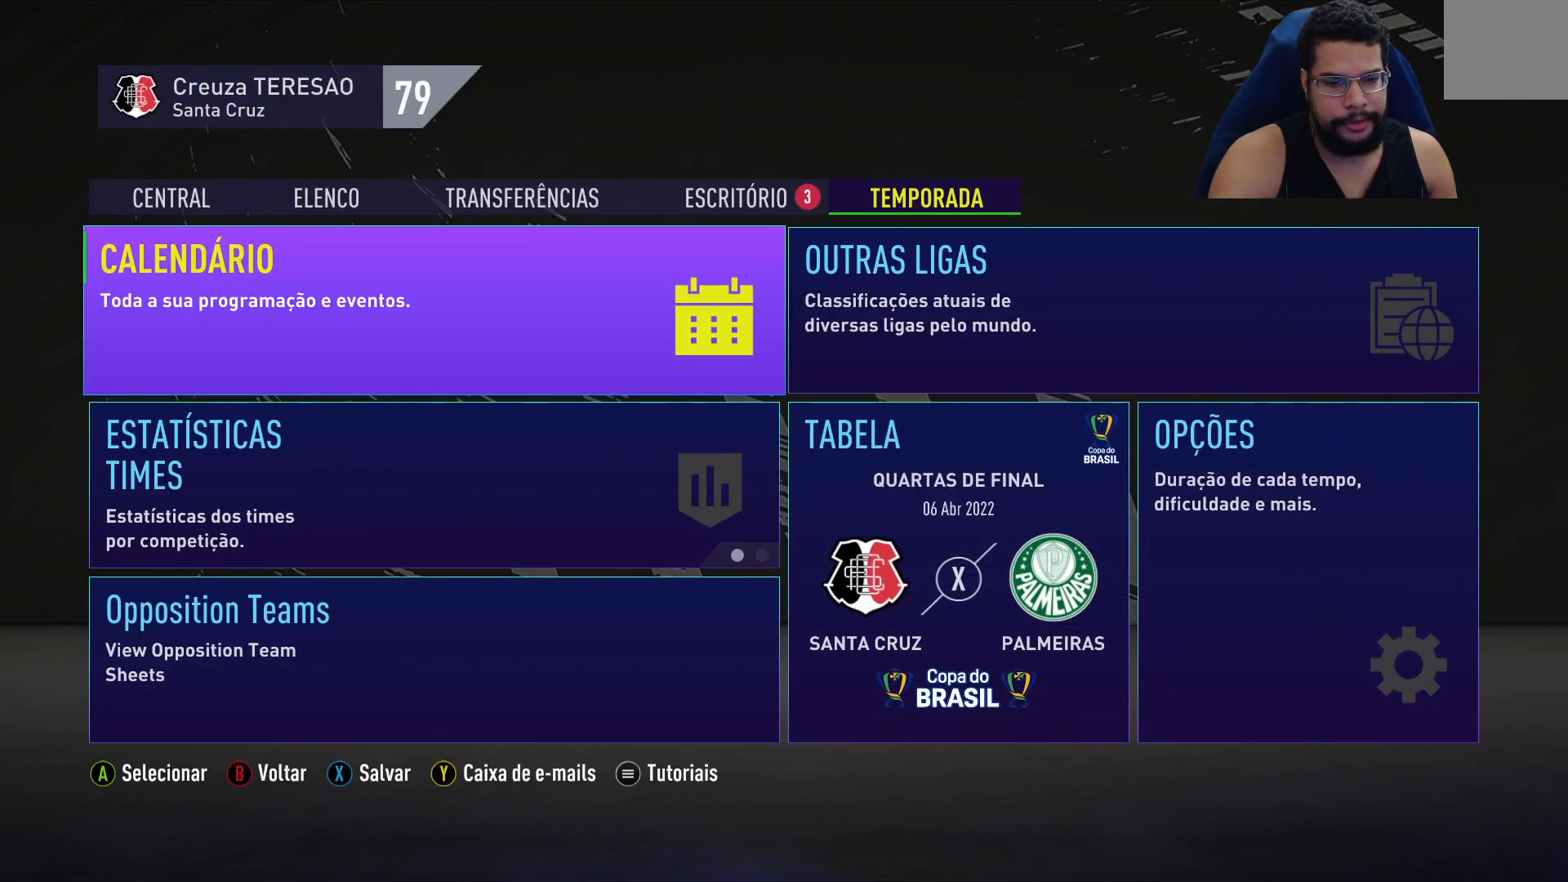
{"buttons": [], "left_stick": "center", "right_stick": "center", "events": [[167, "Y", "down"], [417, "Y", "up"]]}
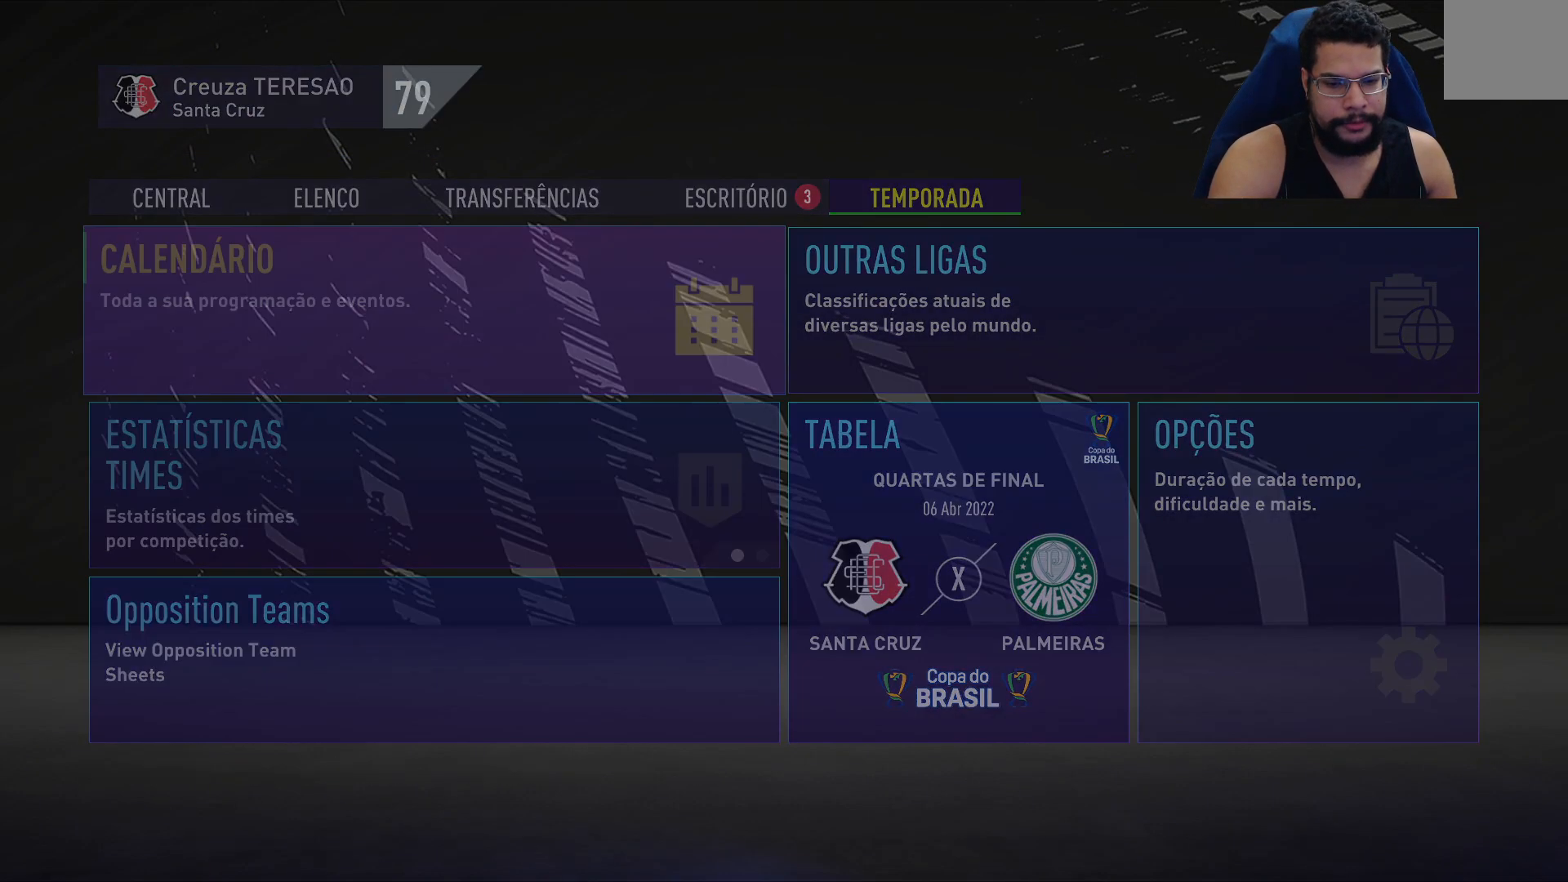
{"buttons": [], "left_stick": "center", "right_stick": "center", "events": []}
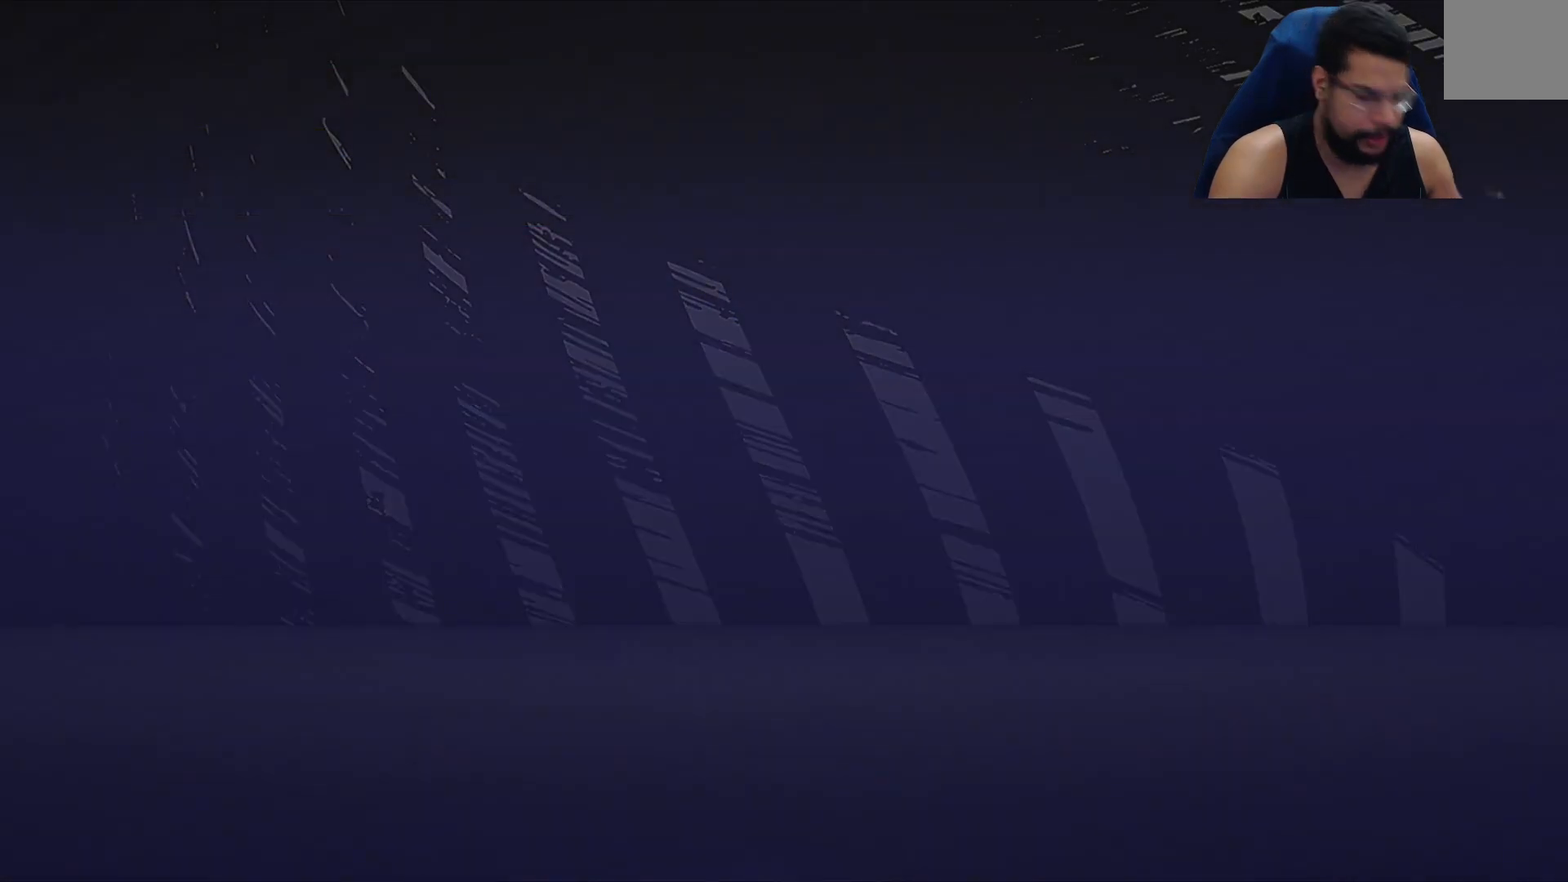
{"buttons": [], "left_stick": "center", "right_stick": "center", "events": []}